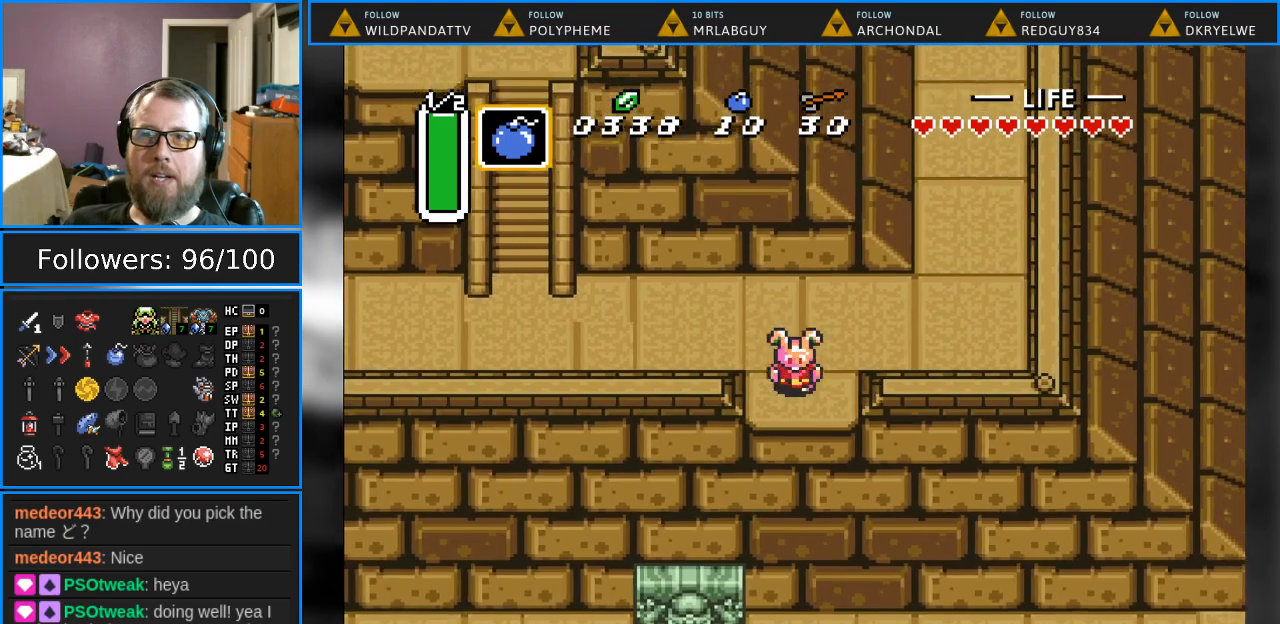
Gameplay with a controller (Nintendo layout); each line is a JSON object with the inputs held at the frame after it. "events" lists button and stick changes between this image and that frame as [ms after this image, input, new state], when the widget could be followed in between. Not read: L1 L3 R1 R3.
{"buttons": ["DPAD_DOWN"], "events": []}
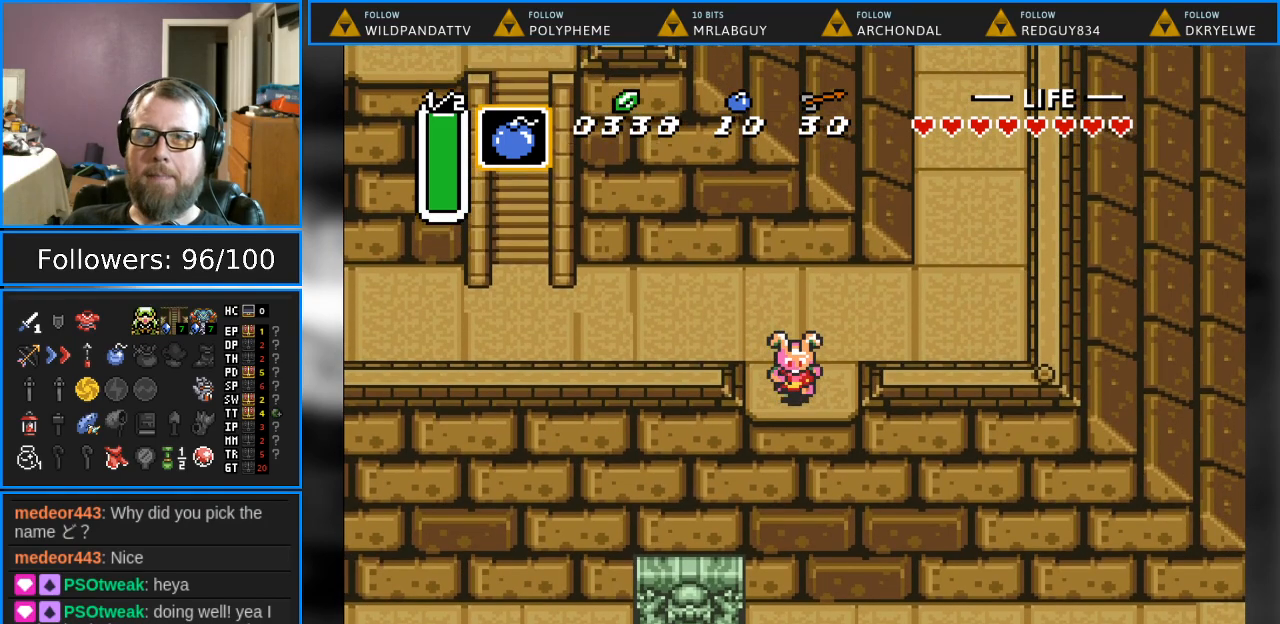
{"buttons": [], "events": [[133, "DPAD_DOWN", "up"]]}
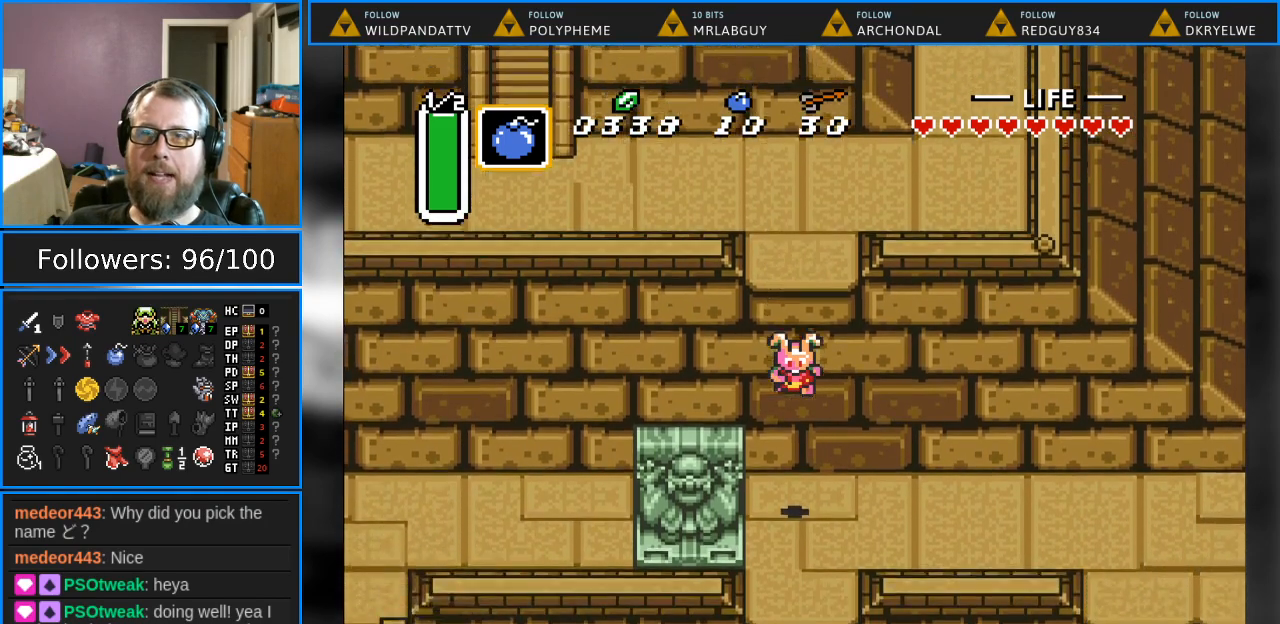
{"buttons": ["DPAD_RIGHT"], "events": [[200, "DPAD_RIGHT", "down"]]}
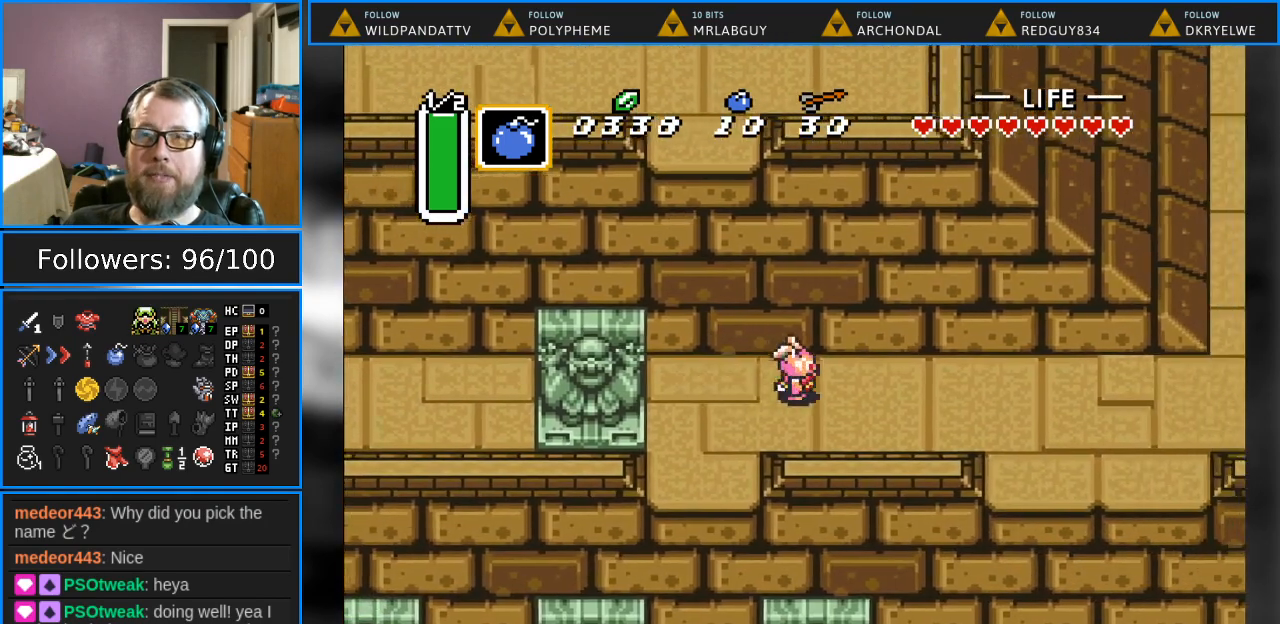
{"buttons": ["DPAD_RIGHT"], "events": []}
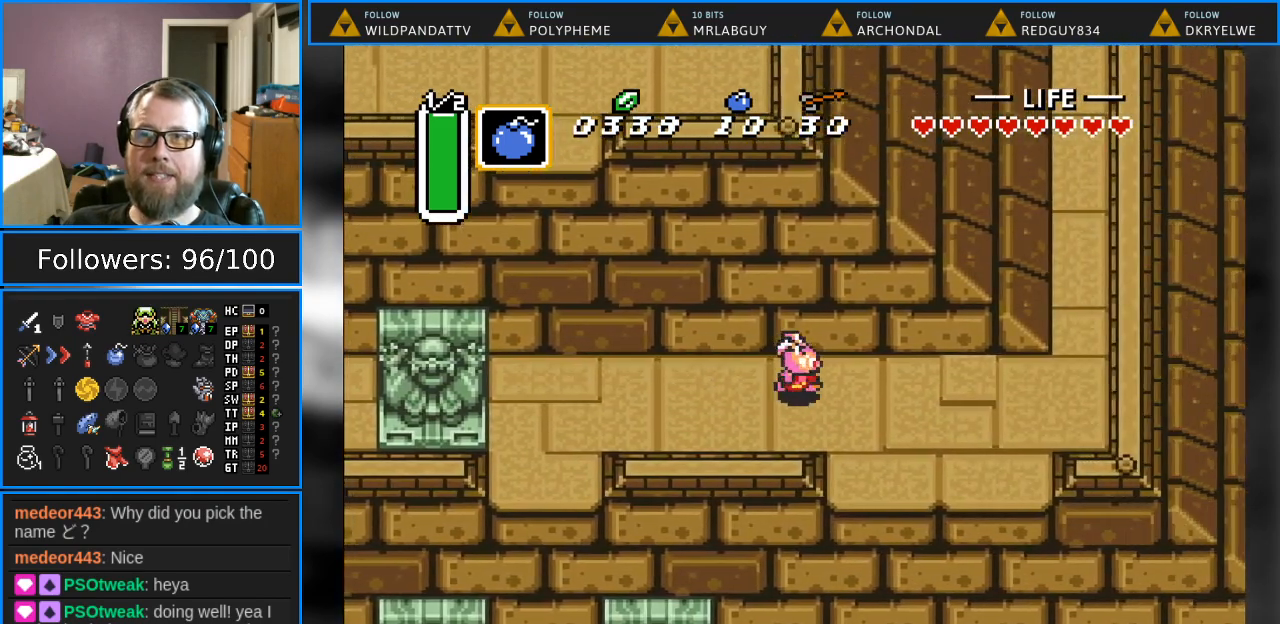
{"buttons": ["DPAD_RIGHT"], "events": []}
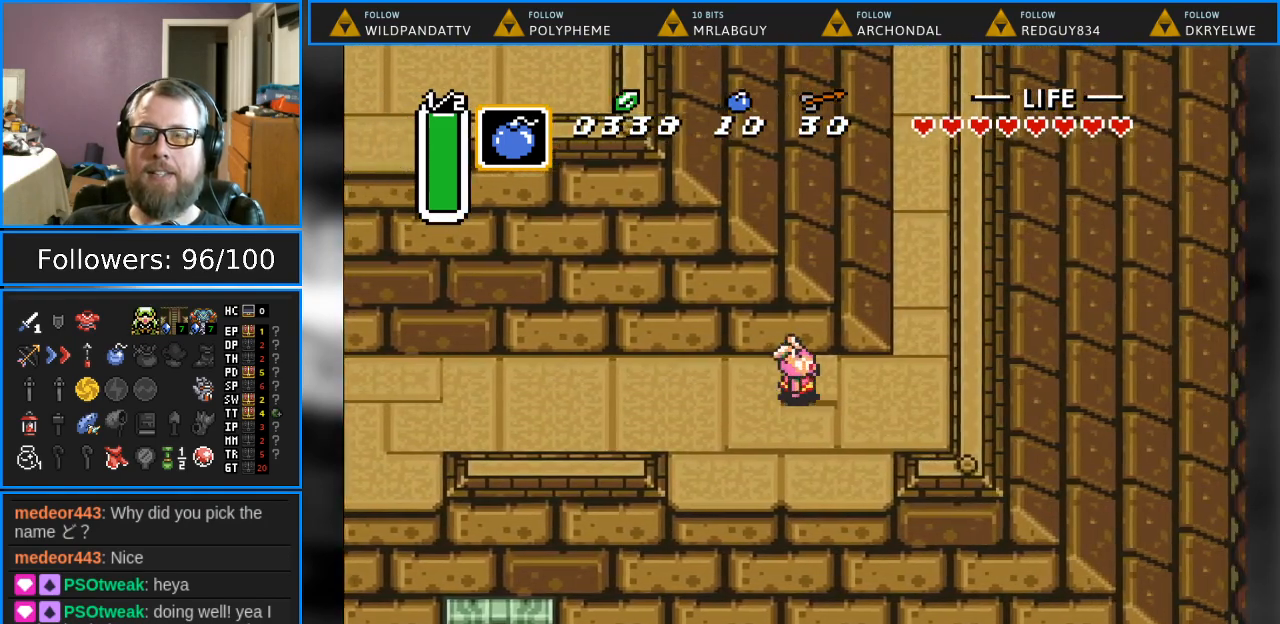
{"buttons": ["DPAD_UP"], "events": [[350, "DPAD_UP", "down"], [367, "DPAD_RIGHT", "up"]]}
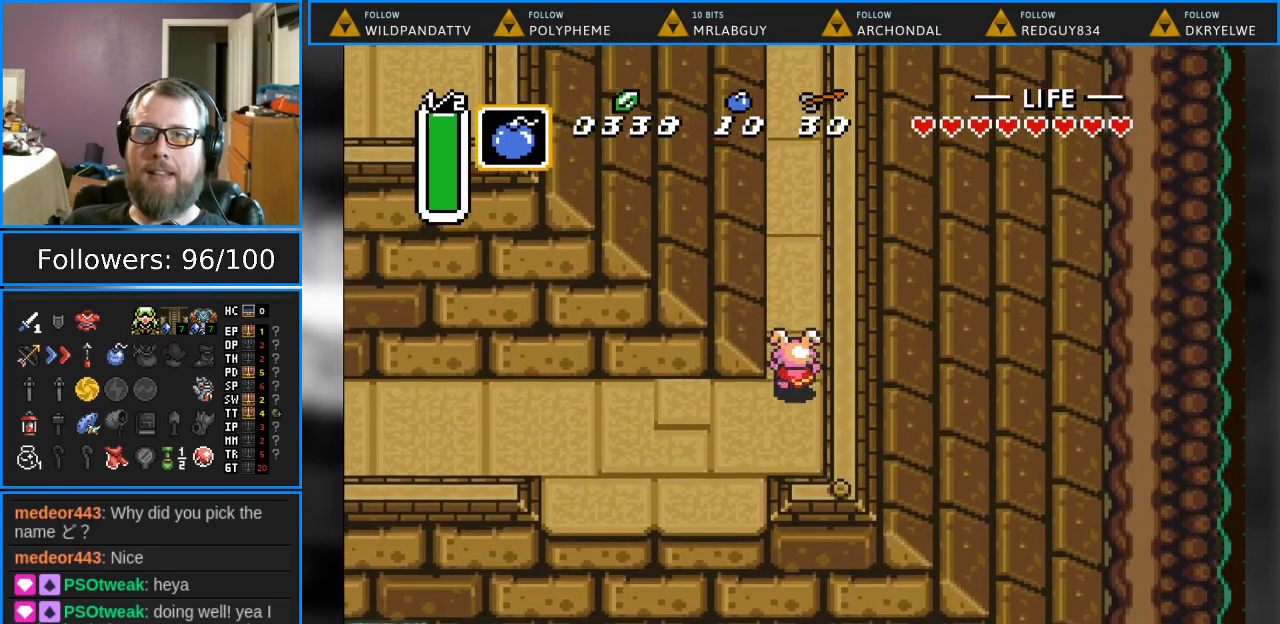
{"buttons": ["DPAD_UP"], "events": []}
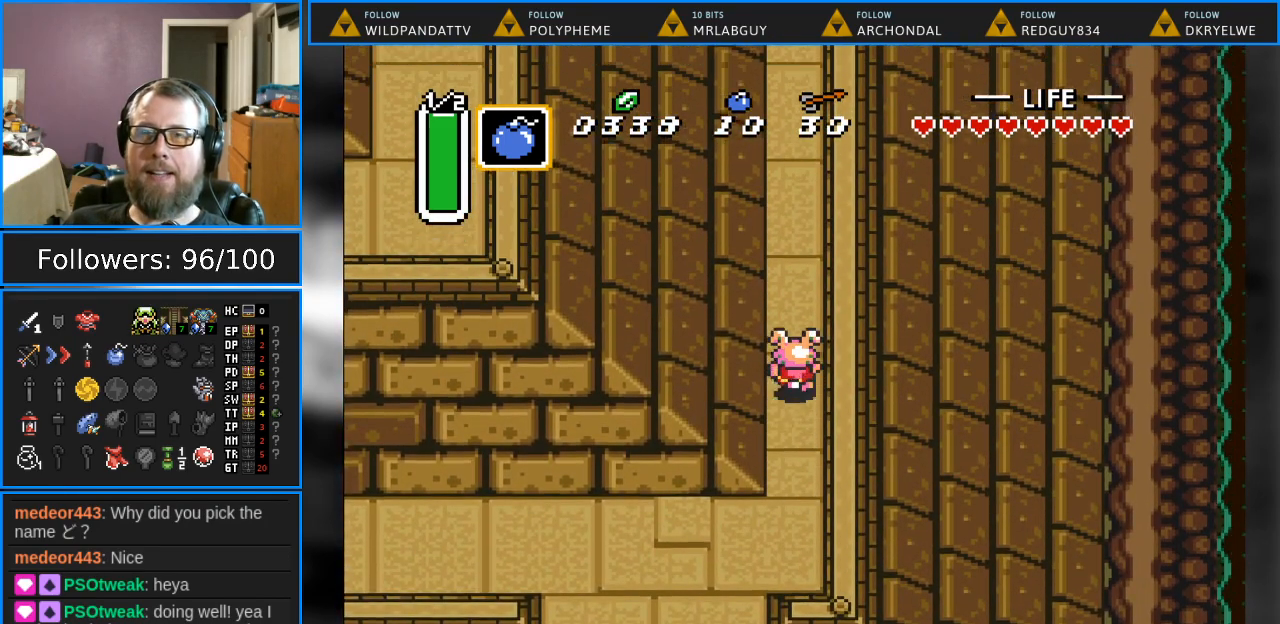
{"buttons": ["DPAD_UP"], "events": []}
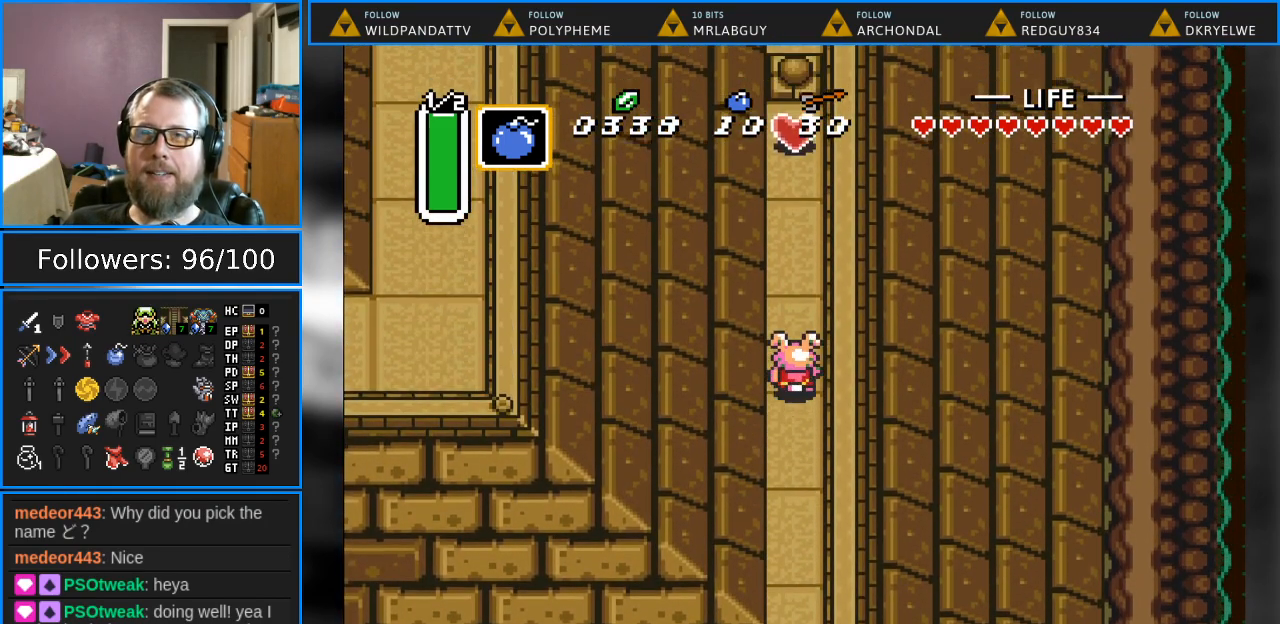
{"buttons": ["DPAD_UP"], "events": []}
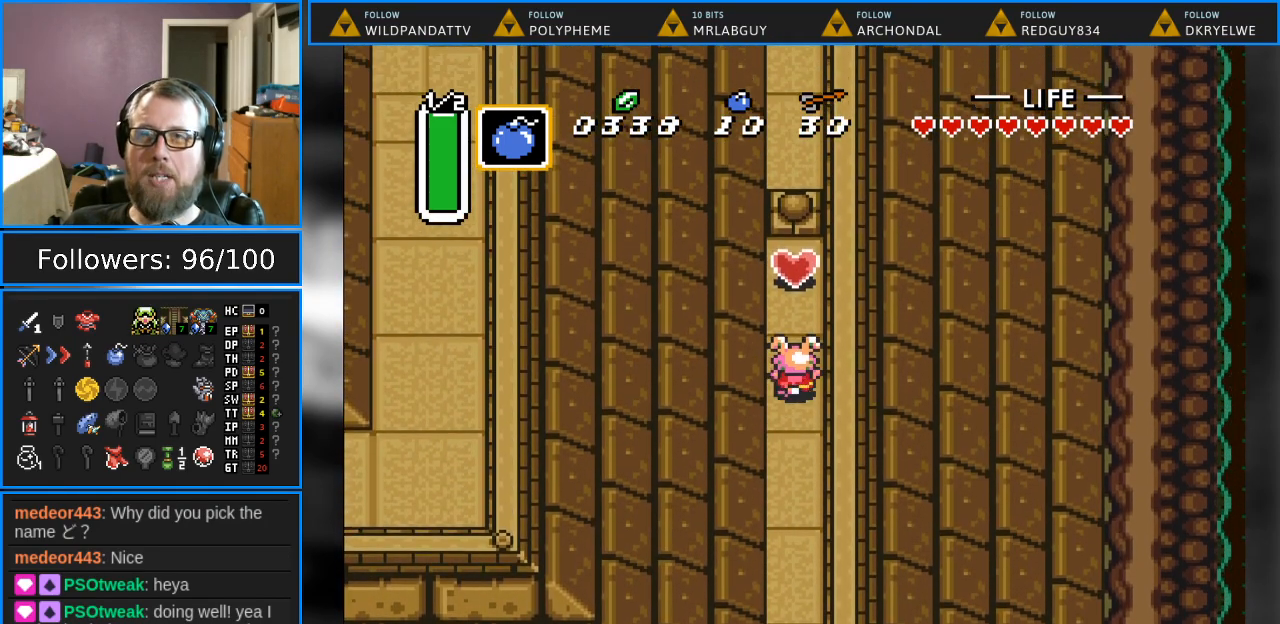
{"buttons": ["DPAD_UP"], "events": []}
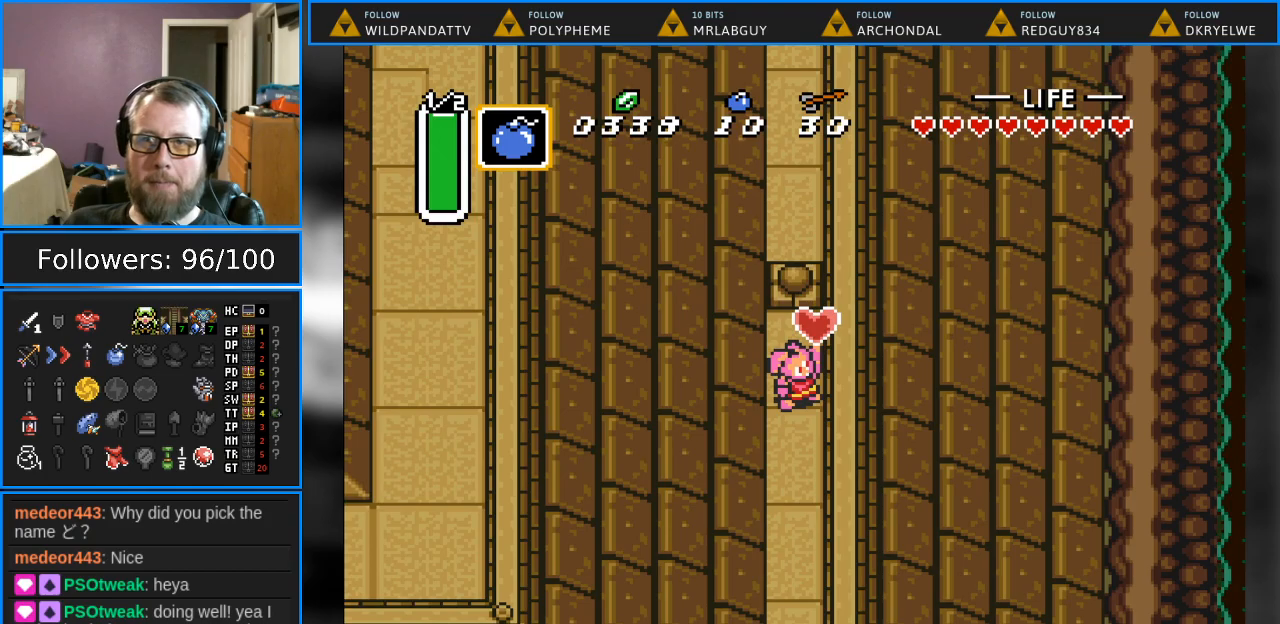
{"buttons": [], "events": [[133, "DPAD_UP", "up"]]}
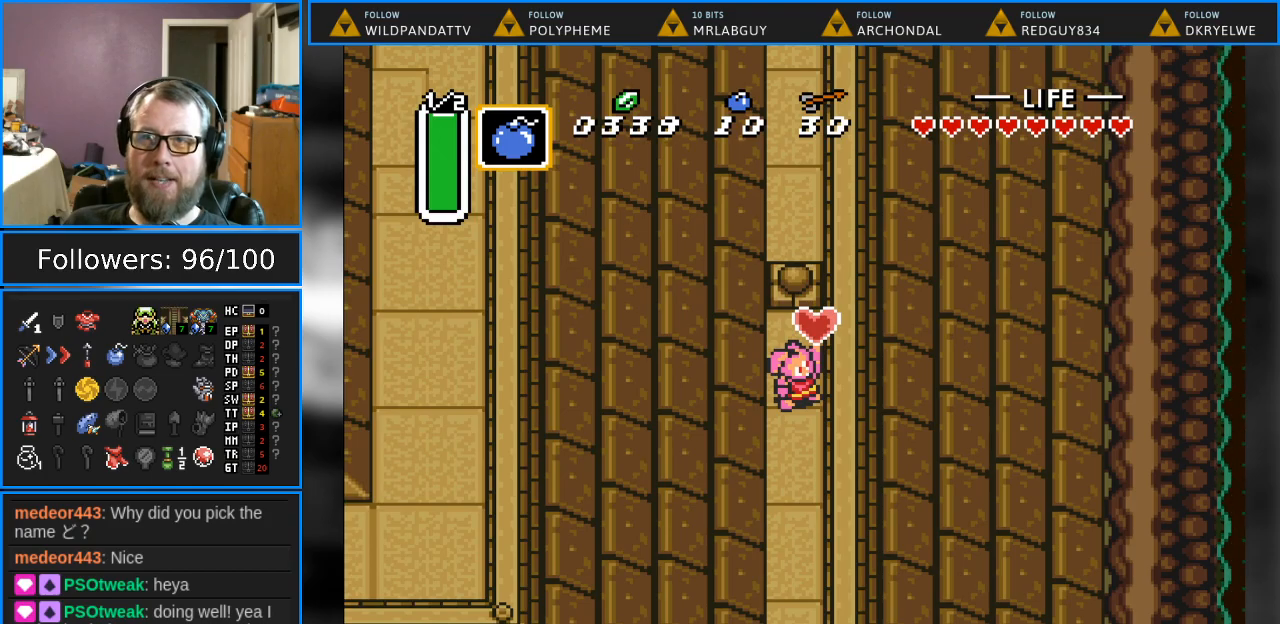
{"buttons": ["DPAD_UP"], "events": [[167, "DPAD_UP", "down"]]}
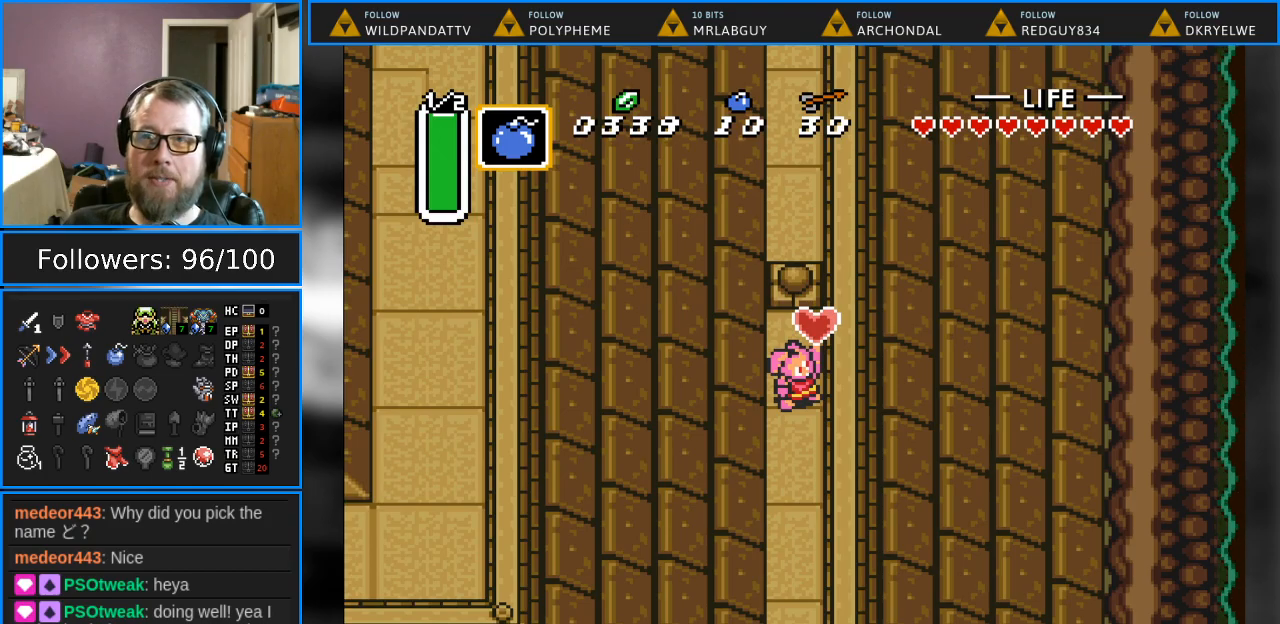
{"buttons": ["DPAD_UP"], "events": []}
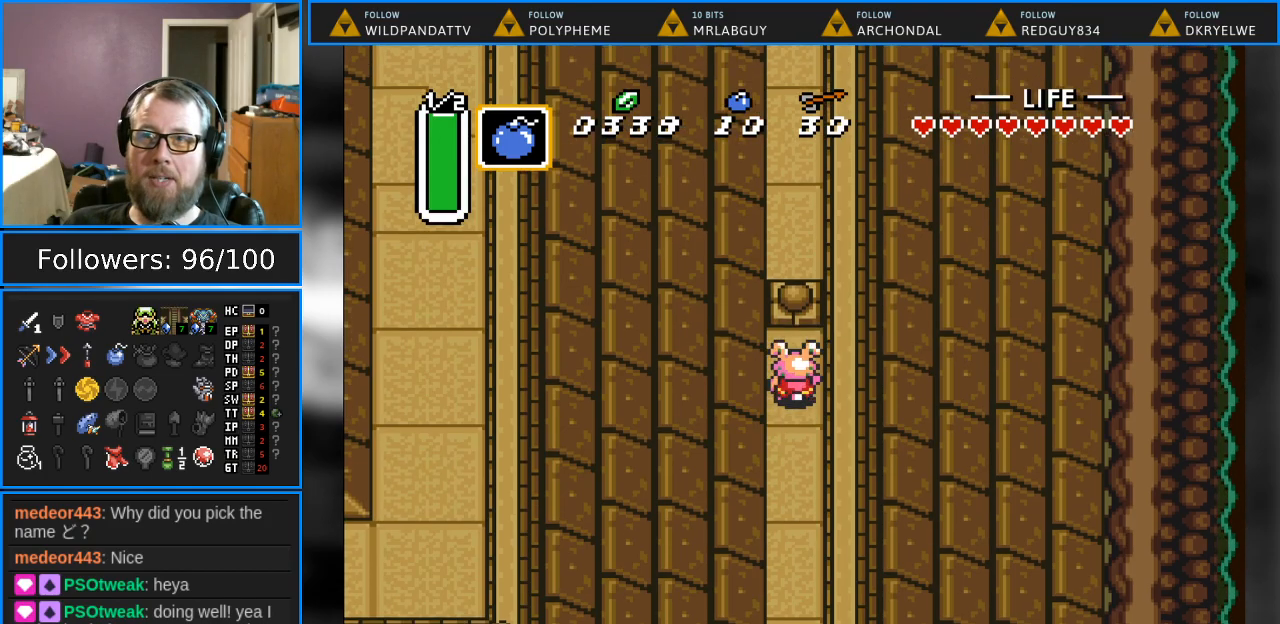
{"buttons": ["DPAD_DOWN"], "events": [[217, "DPAD_UP", "up"], [300, "DPAD_DOWN", "down"]]}
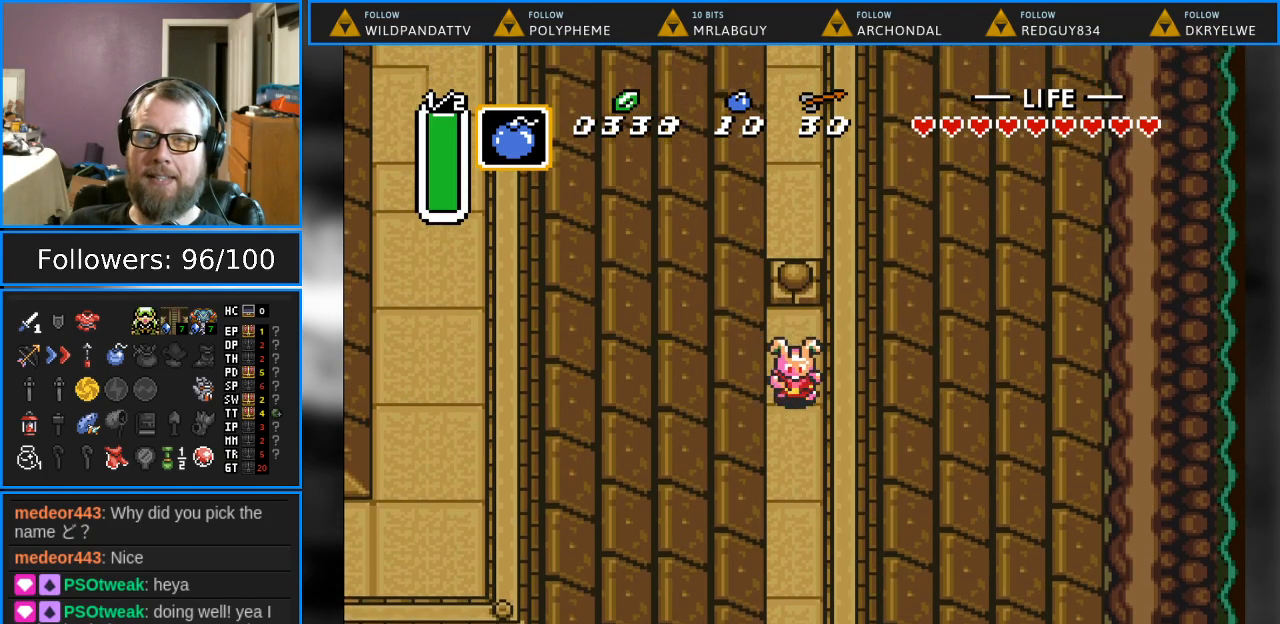
{"buttons": ["DPAD_DOWN"], "events": []}
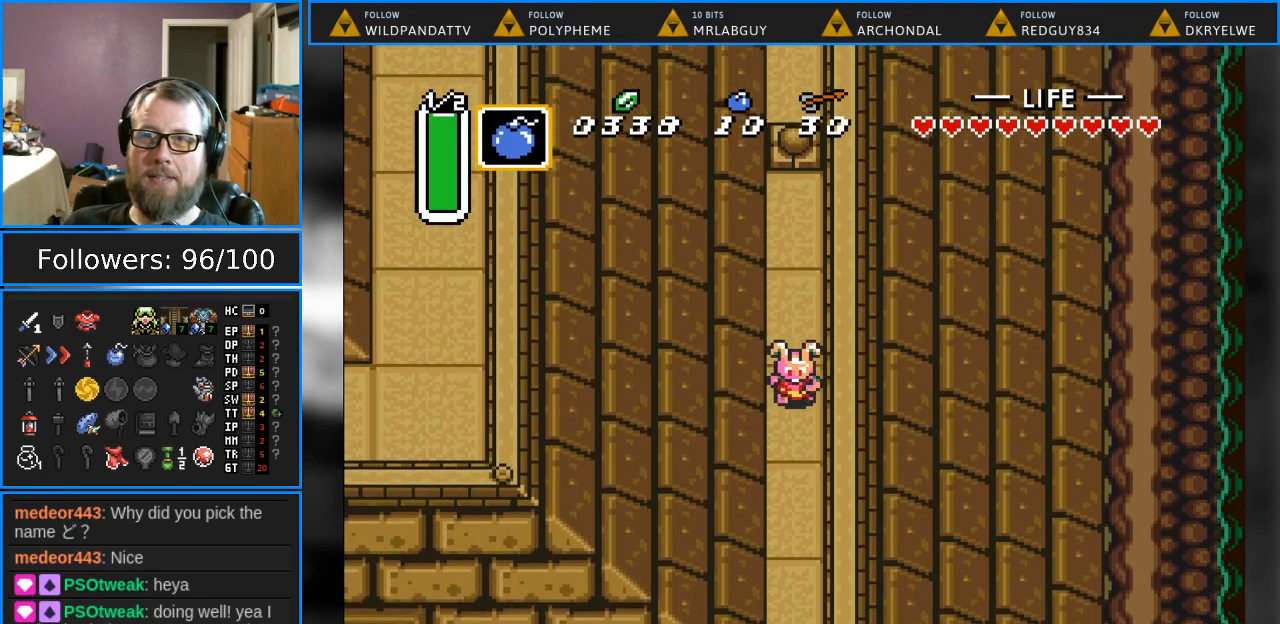
{"buttons": ["DPAD_DOWN"], "events": []}
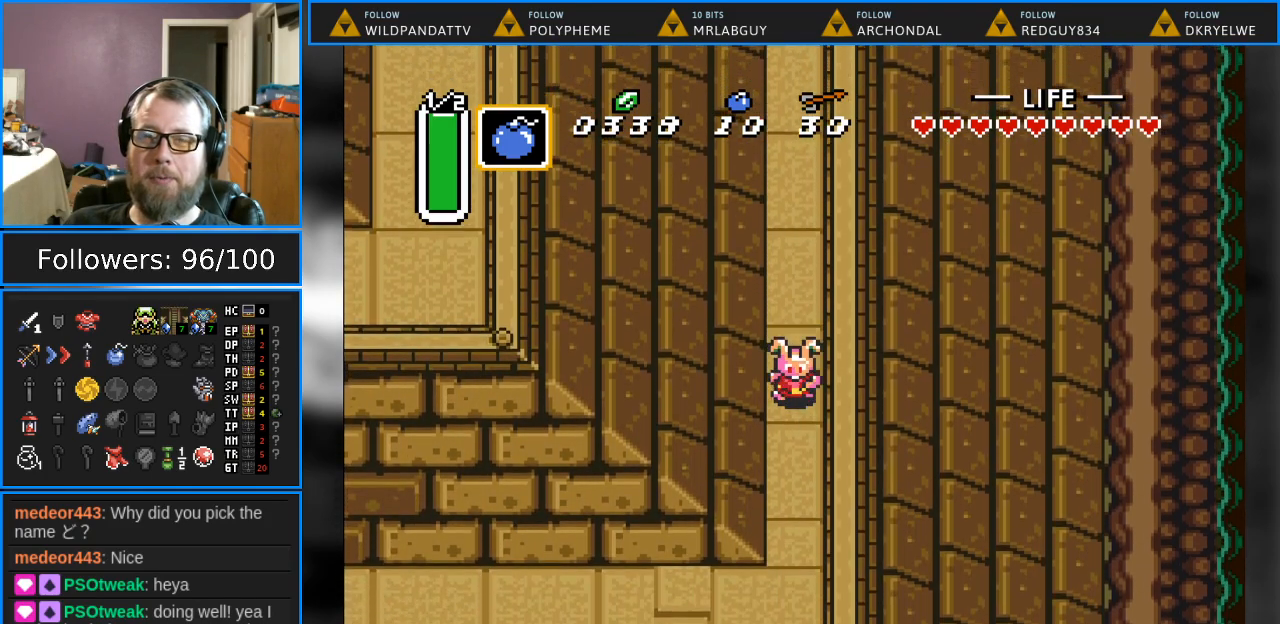
{"buttons": ["DPAD_DOWN"], "events": []}
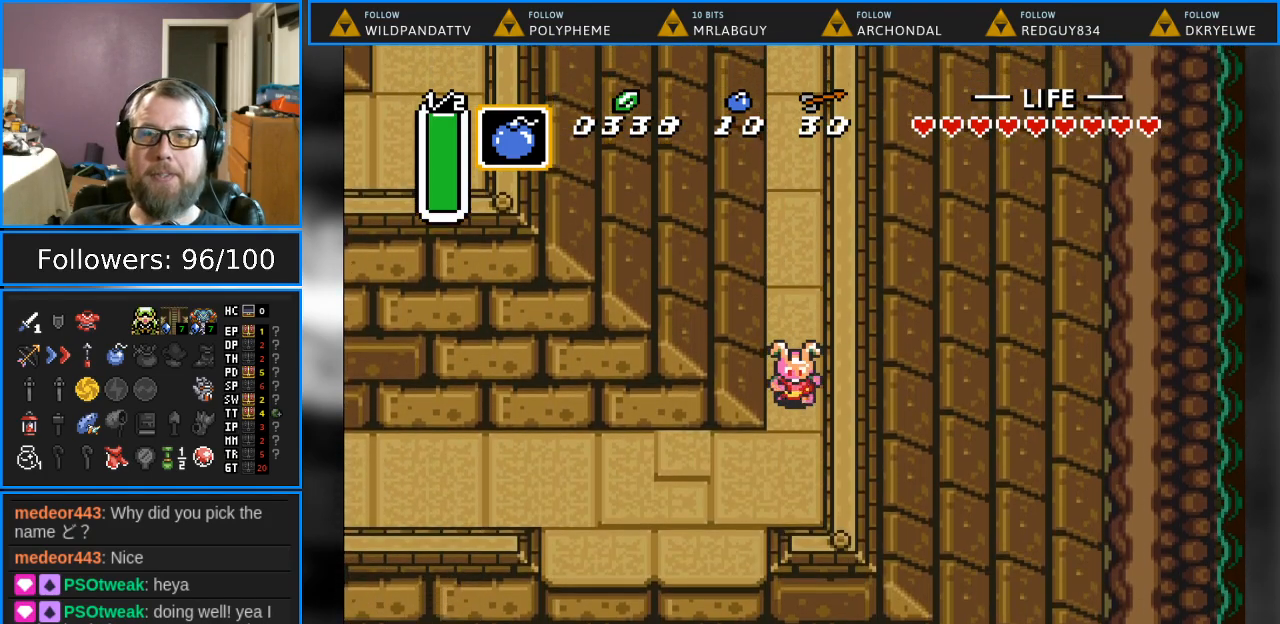
{"buttons": ["DPAD_LEFT"], "events": [[300, "DPAD_LEFT", "down"], [333, "DPAD_DOWN", "up"]]}
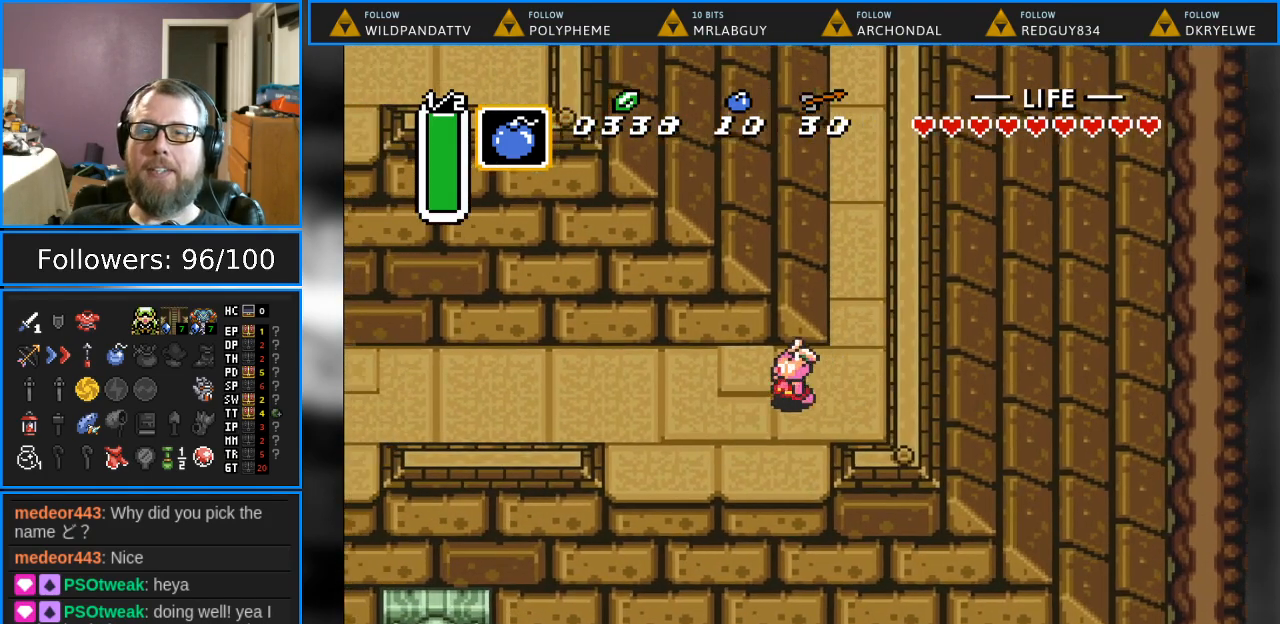
{"buttons": [], "events": [[433, "DPAD_LEFT", "up"]]}
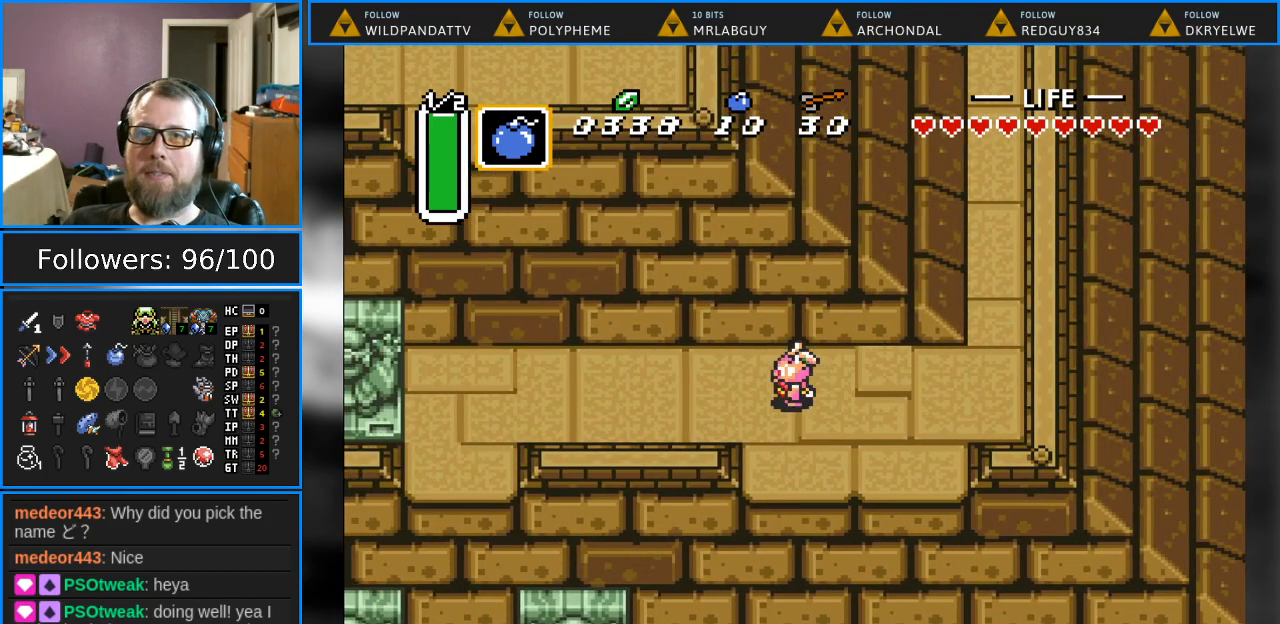
{"buttons": ["DPAD_DOWN", "DPAD_RIGHT"], "events": [[33, "DPAD_DOWN", "down"], [33, "DPAD_RIGHT", "down"], [133, "DPAD_DOWN", "up"], [433, "DPAD_DOWN", "down"]]}
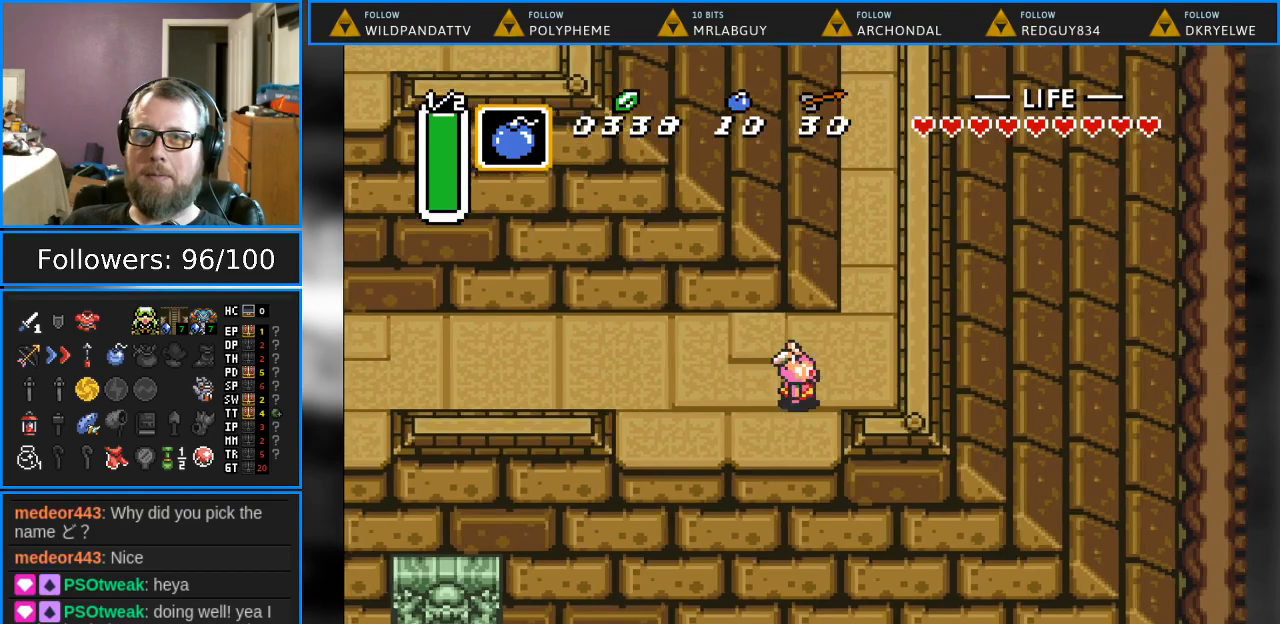
{"buttons": ["DPAD_DOWN"], "events": [[33, "DPAD_RIGHT", "up"]]}
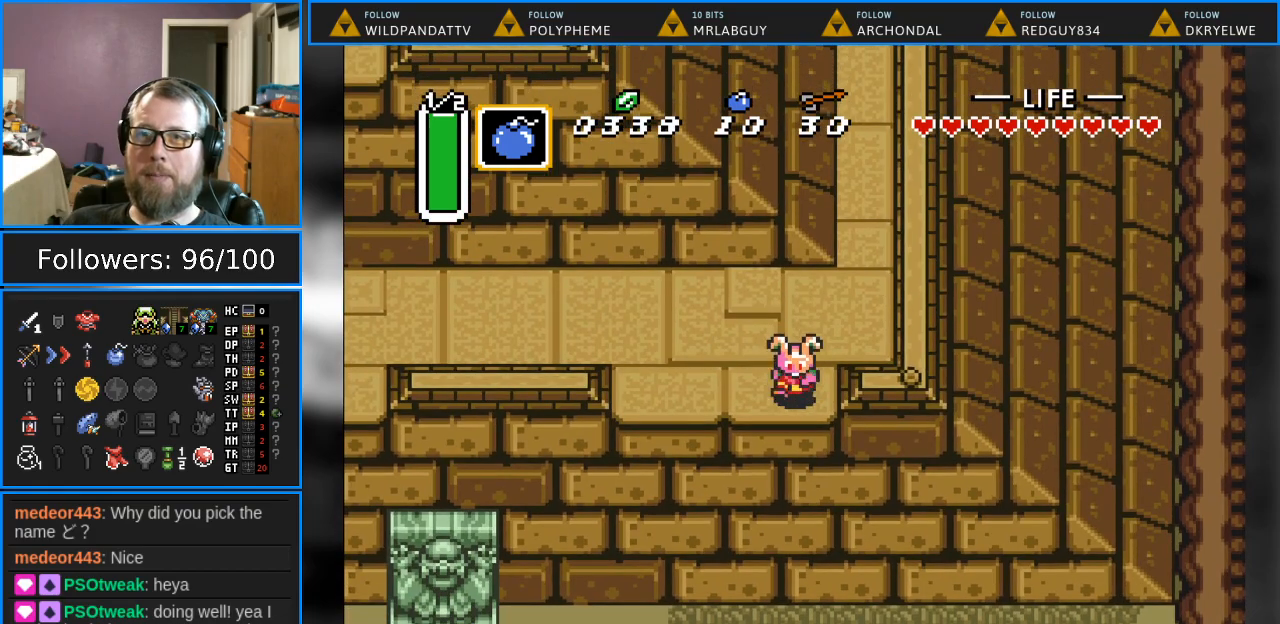
{"buttons": ["DPAD_RIGHT"], "events": [[367, "DPAD_DOWN", "up"], [383, "DPAD_RIGHT", "down"]]}
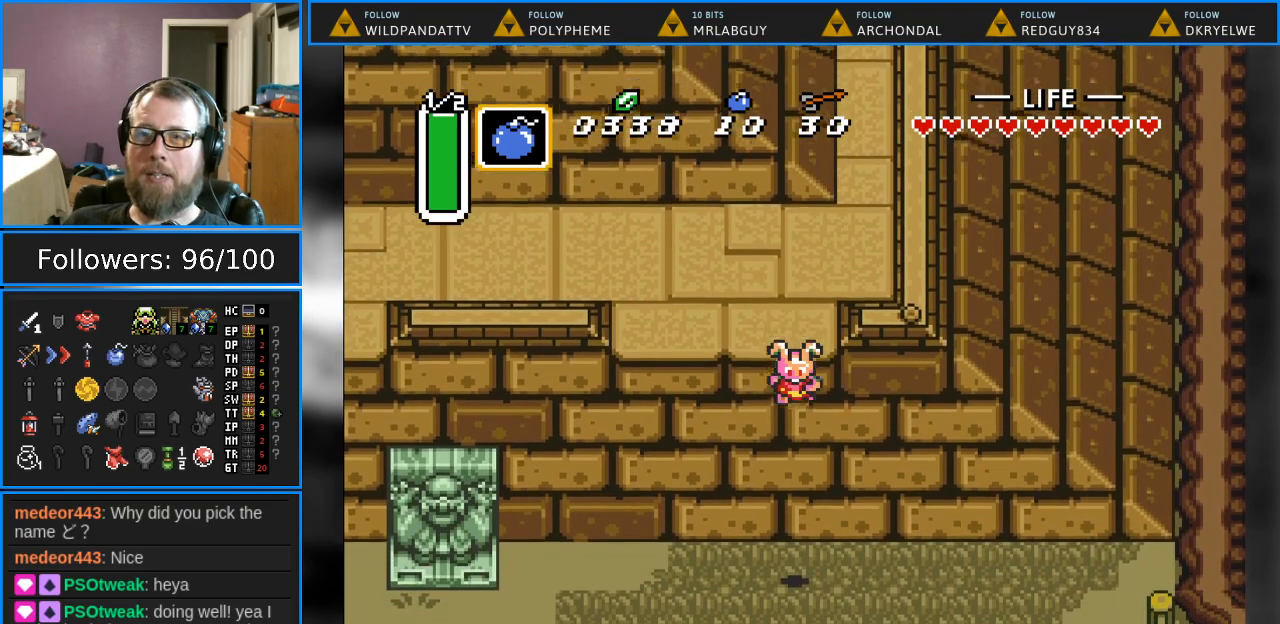
{"buttons": ["DPAD_RIGHT"], "events": []}
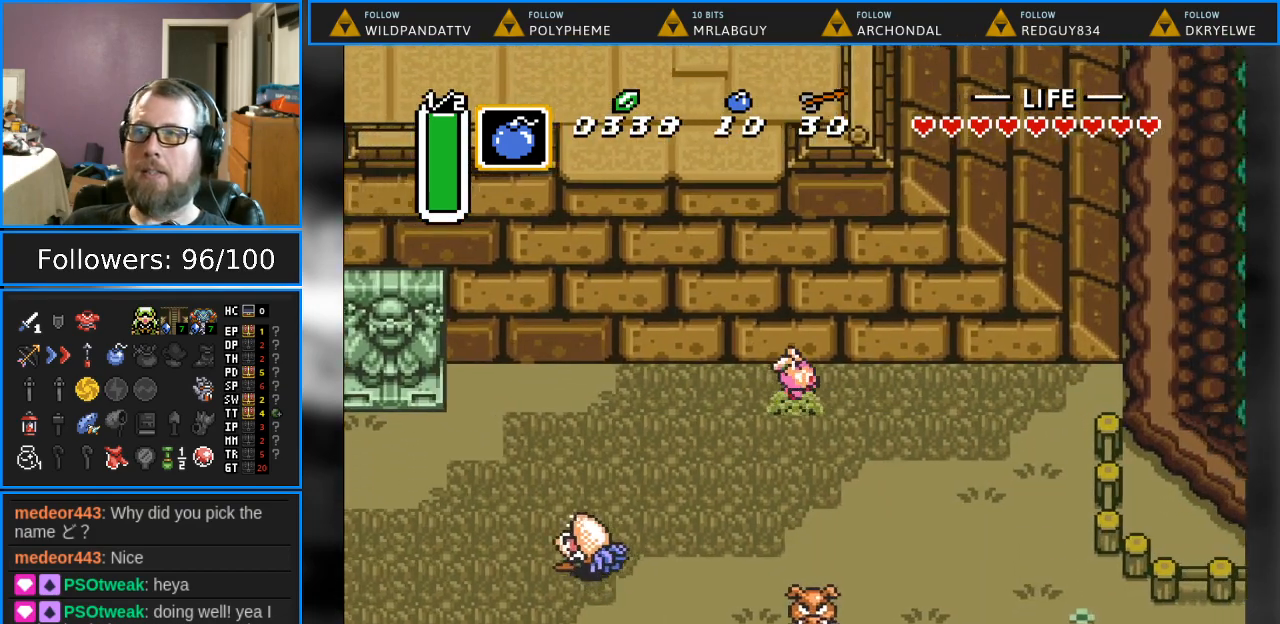
{"buttons": ["DPAD_DOWN", "DPAD_RIGHT"], "events": [[67, "DPAD_DOWN", "down"]]}
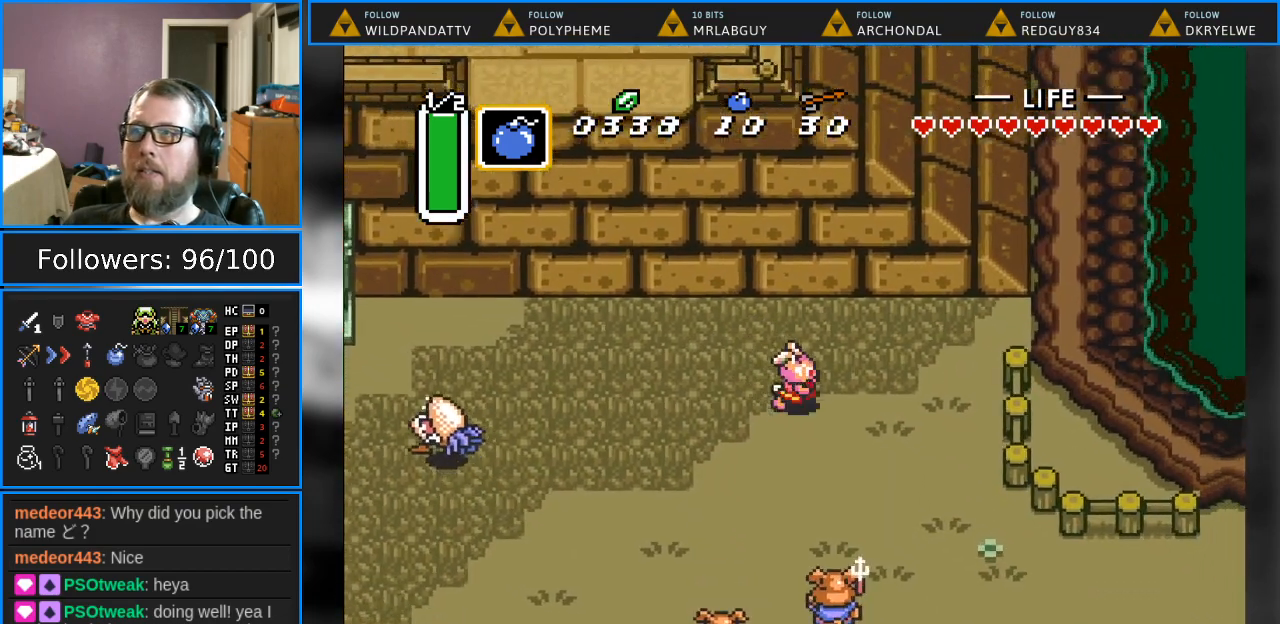
{"buttons": ["DPAD_DOWN", "DPAD_RIGHT"], "events": [[267, "DPAD_DOWN", "up"], [400, "DPAD_DOWN", "down"]]}
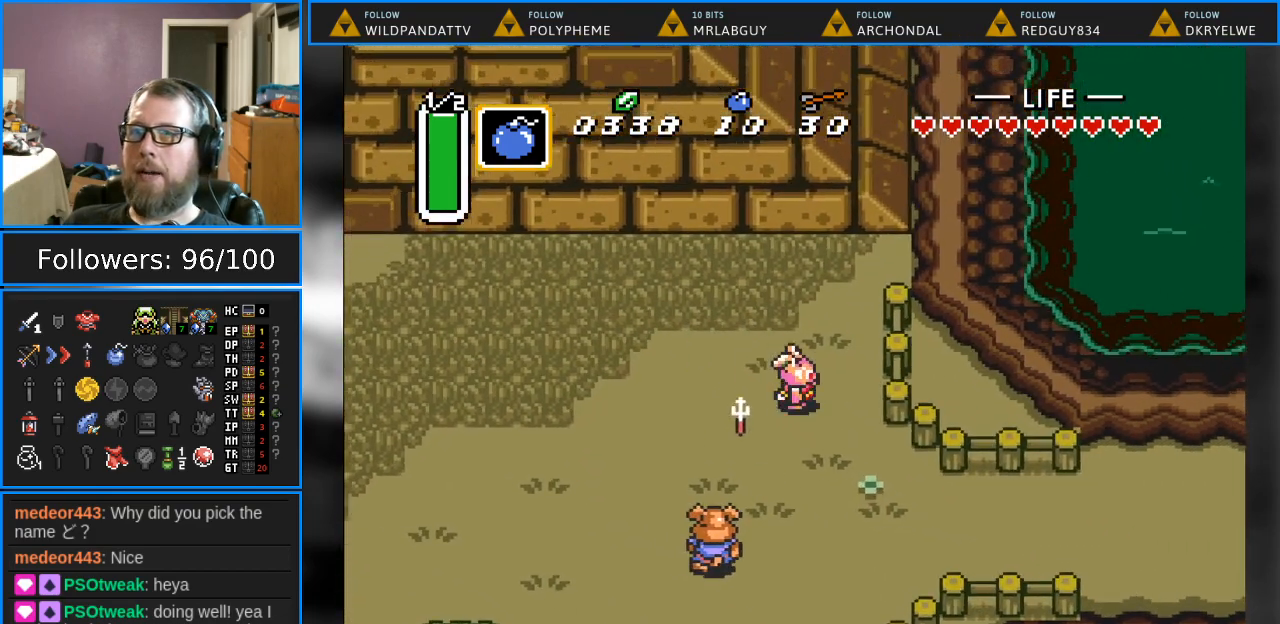
{"buttons": ["DPAD_DOWN", "DPAD_RIGHT"], "events": []}
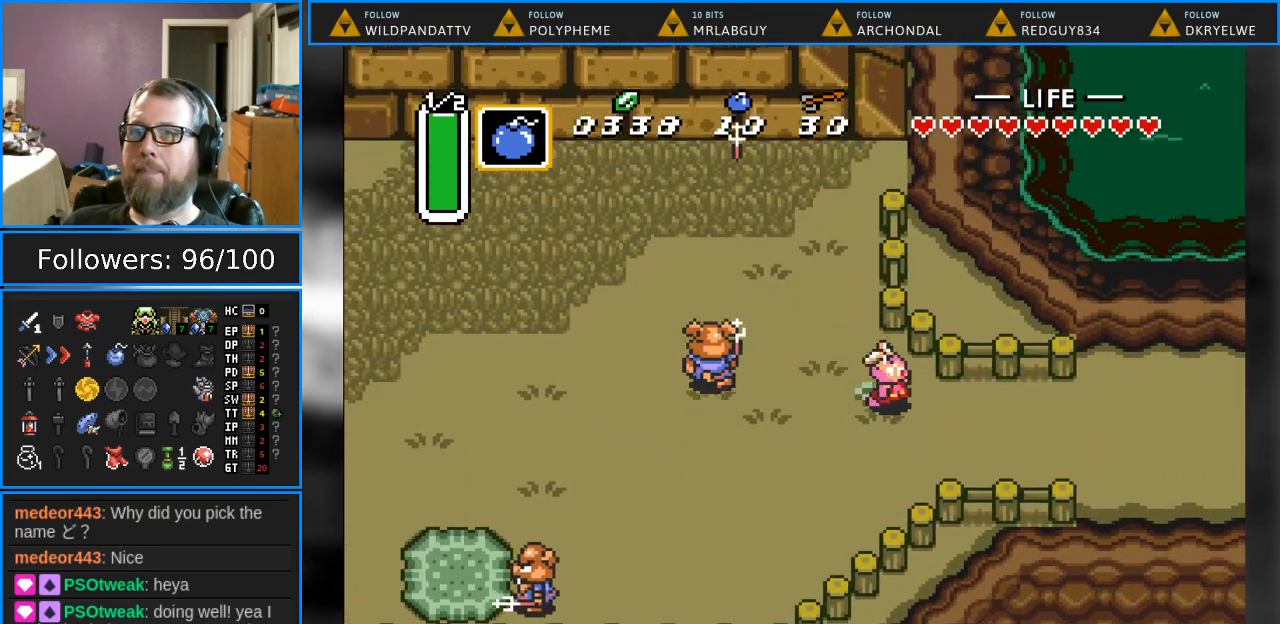
{"buttons": ["DPAD_RIGHT"], "events": [[83, "DPAD_DOWN", "up"]]}
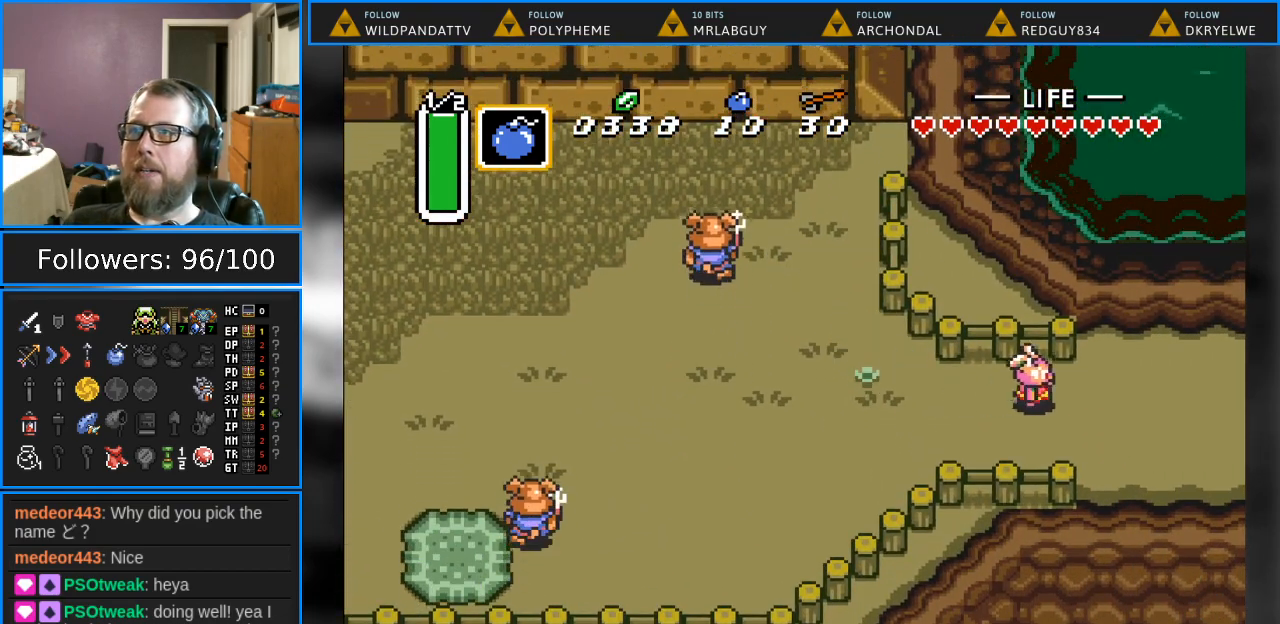
{"buttons": ["DPAD_RIGHT"], "events": []}
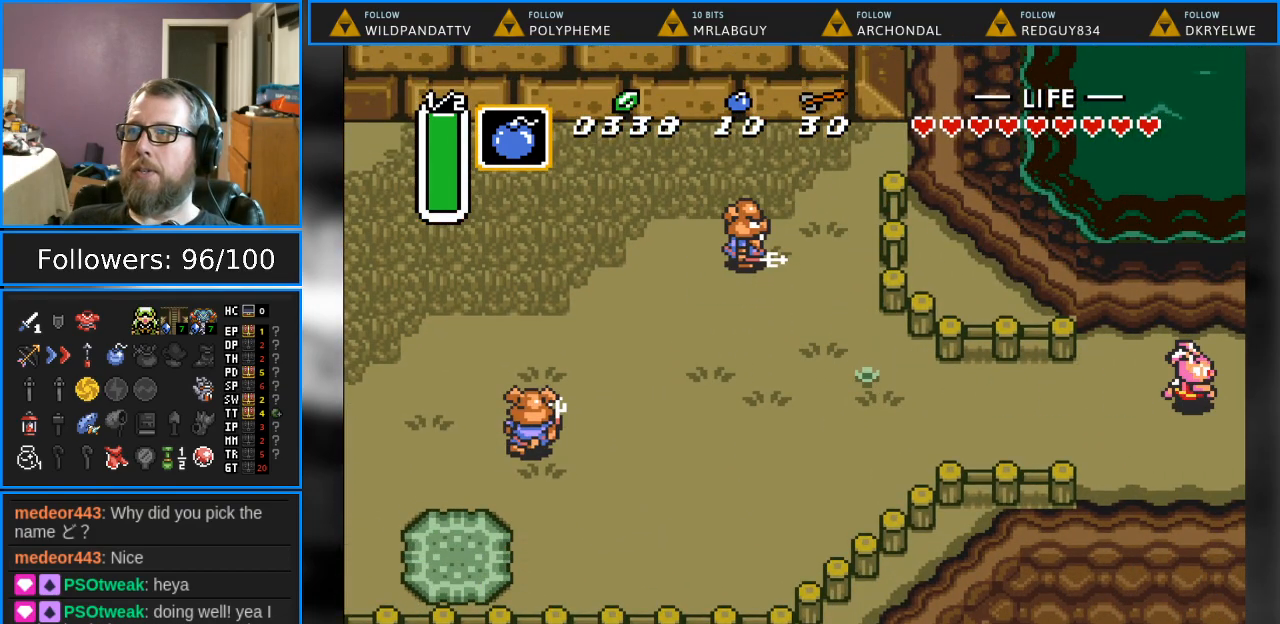
{"buttons": ["DPAD_RIGHT"], "events": []}